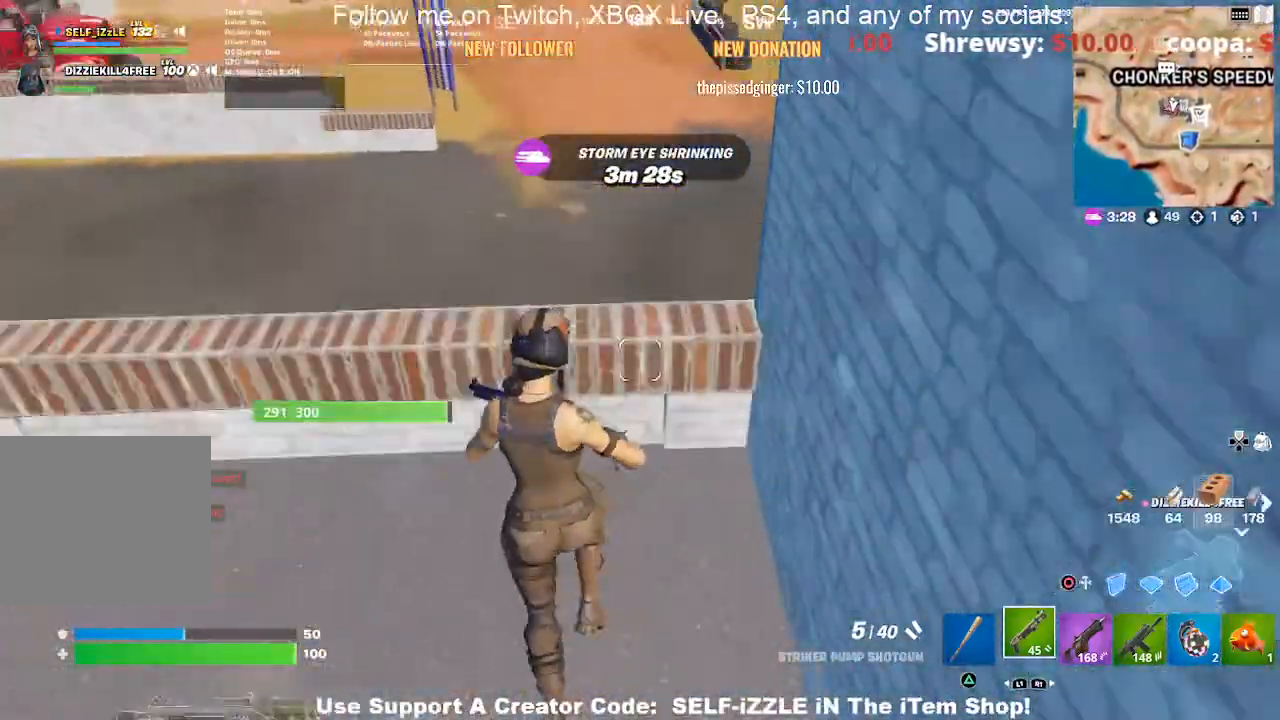
Gameplay with a controller (PlayStation layout); each line is a JSON object with the inputs held at the frame after it. "events" lists button and stick changes between this image and that frame as [ms after this image, input, new state], when the widget could be followed in between.
{"buttons": [], "left_stick": "up-right", "right_stick": "right", "events": [[133, "CROSS", "up"], [367, "right_stick", "right"], [400, "left_stick", "up-right"]]}
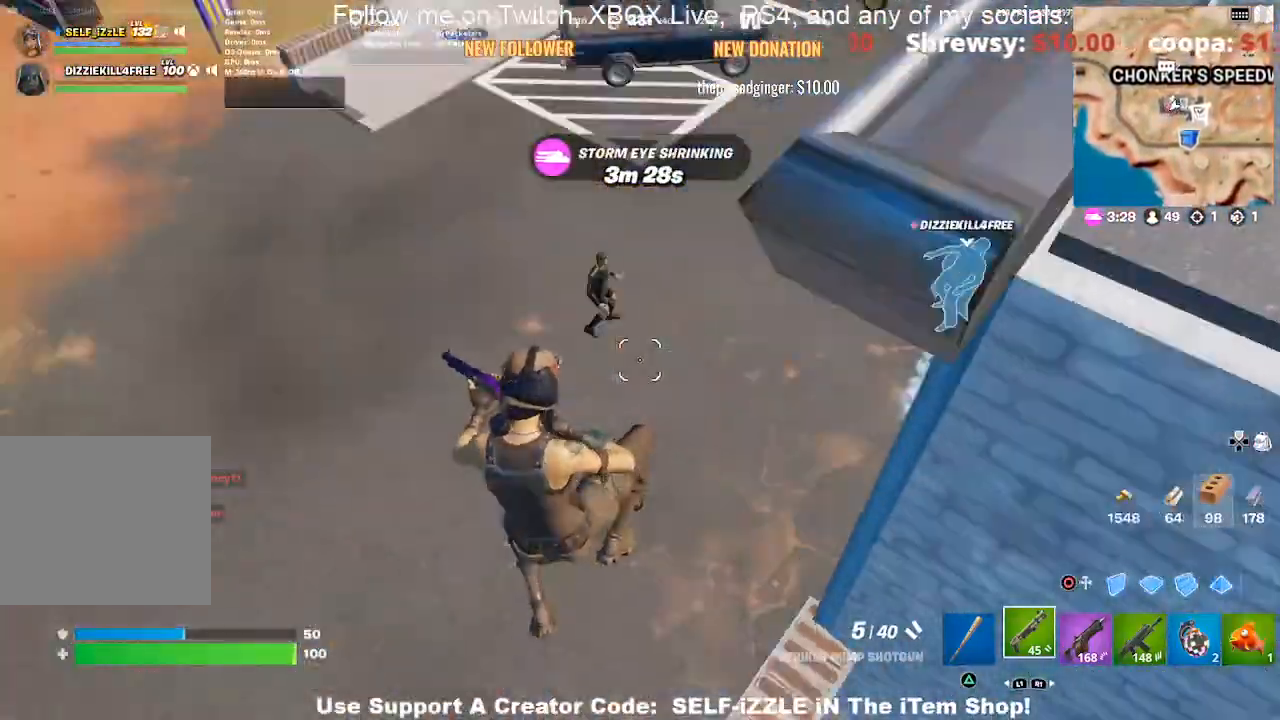
{"buttons": [], "left_stick": "up-right", "right_stick": "up-right", "events": [[100, "left_stick", "up"], [167, "right_stick", "center"], [300, "left_stick", "up-right"], [333, "right_stick", "up"], [500, "right_stick", "up-right"]]}
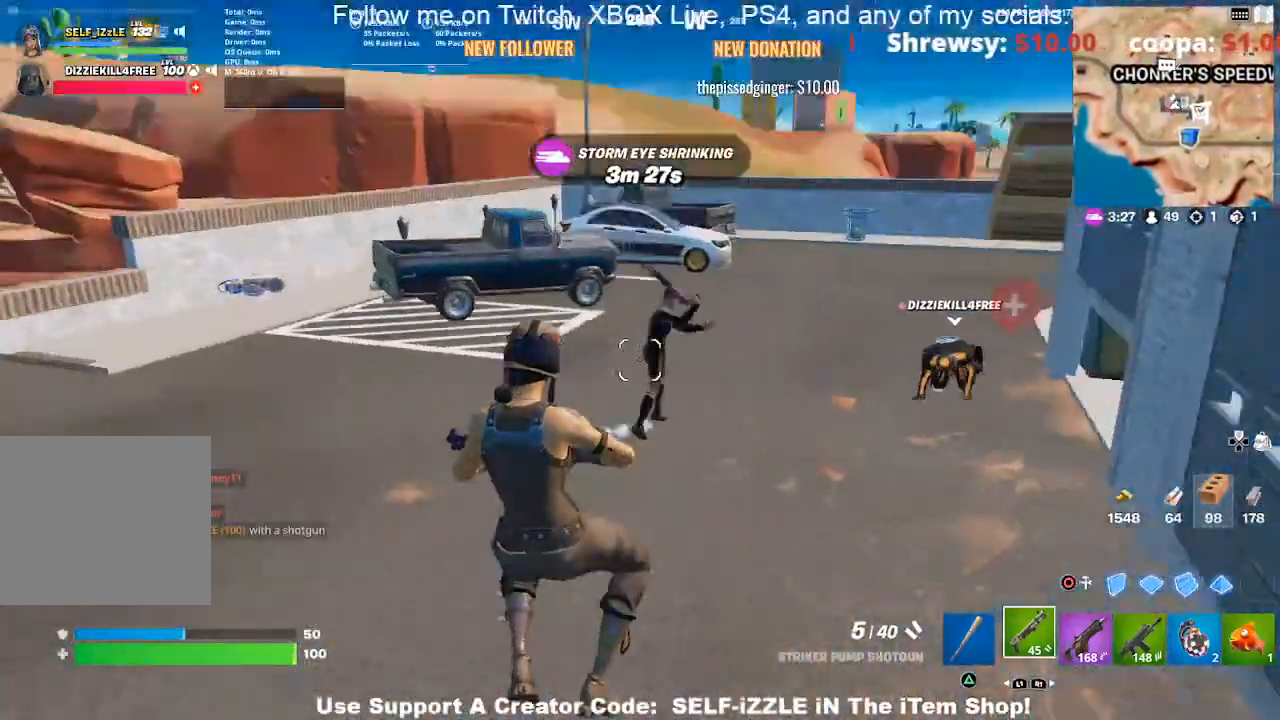
{"buttons": ["L2", "R2"], "left_stick": "up-right", "right_stick": "center", "events": [[67, "R2", "down"], [167, "right_stick", "center"], [233, "R2", "up"], [267, "R1", "down"], [367, "R1", "up"], [467, "R2", "down"], [500, "L2", "down"]]}
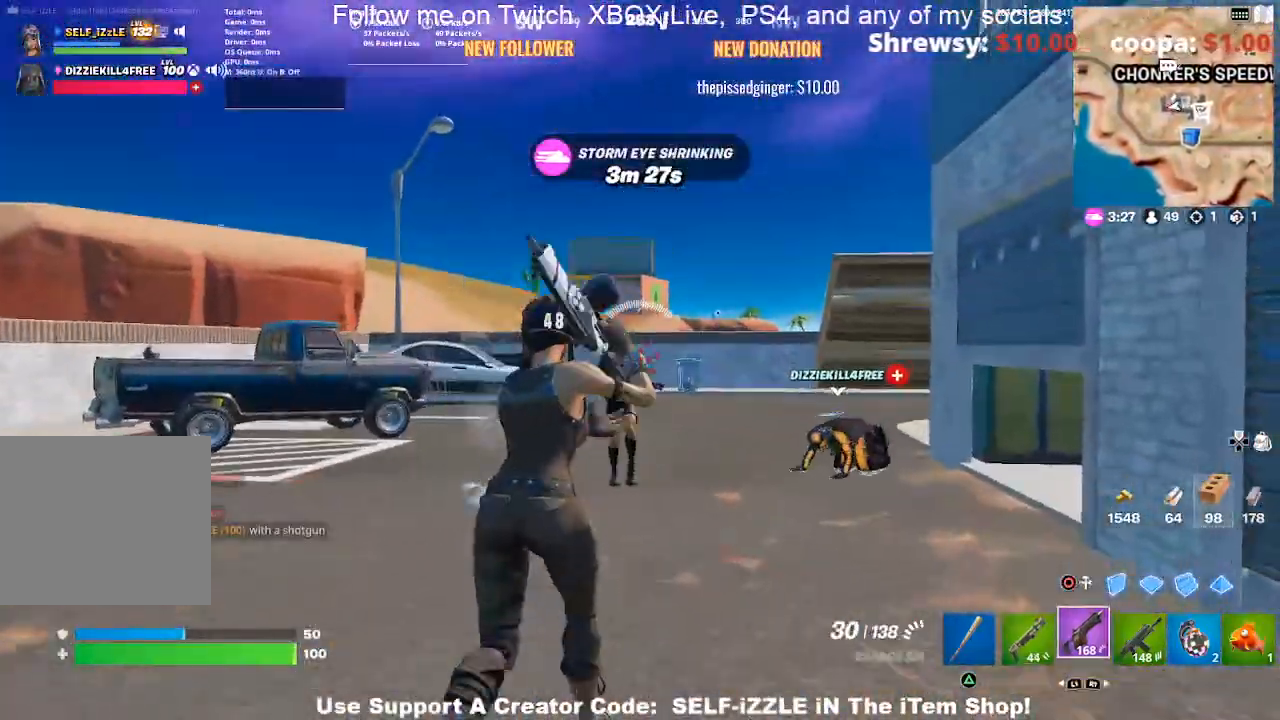
{"buttons": ["L2", "R2"], "left_stick": "up", "right_stick": "center", "events": [[133, "left_stick", "up-left"], [267, "left_stick", "up"]]}
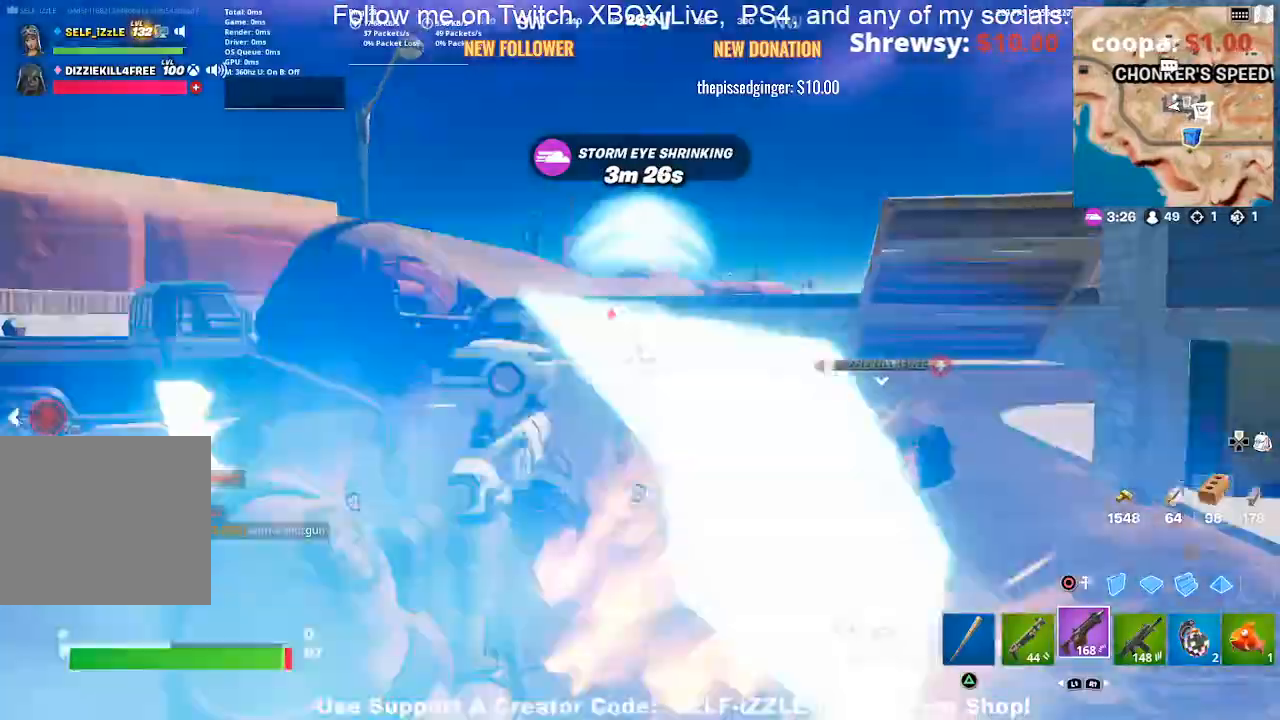
{"buttons": ["L2"], "left_stick": "up-right", "right_stick": "center", "events": [[200, "R2", "up"], [333, "left_stick", "up-right"]]}
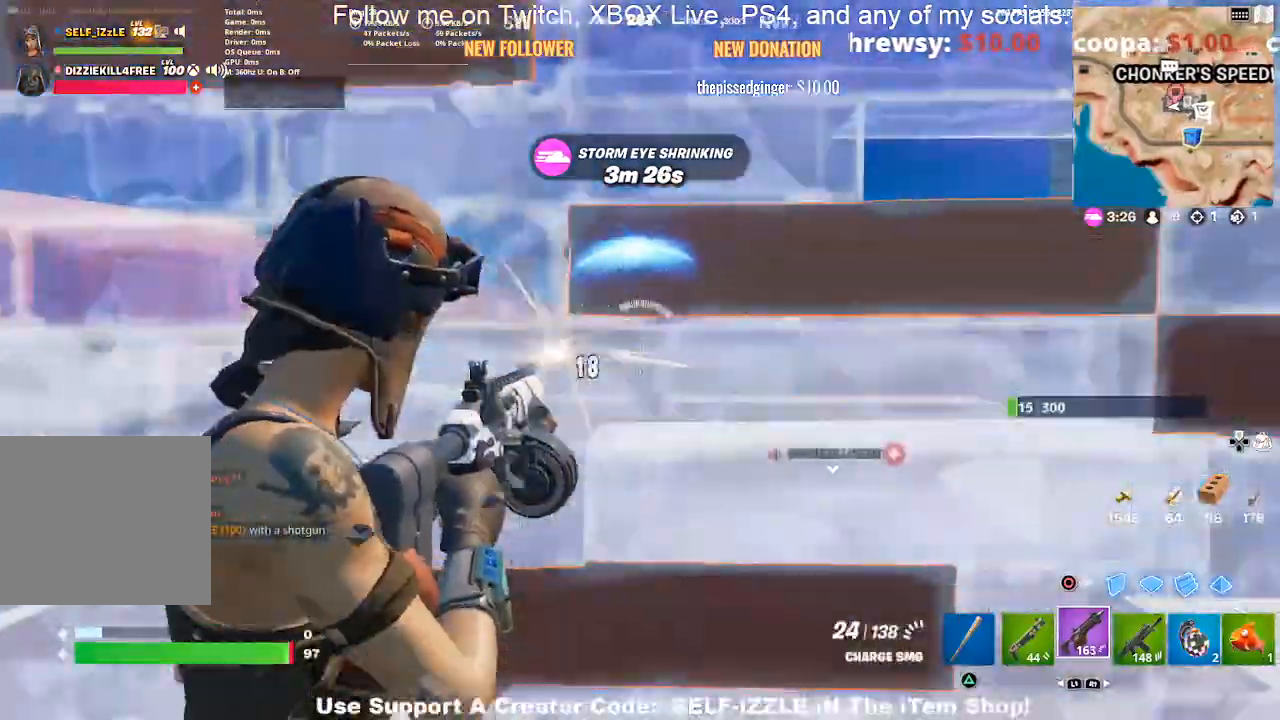
{"buttons": ["L2"], "left_stick": "up-right", "right_stick": "center", "events": []}
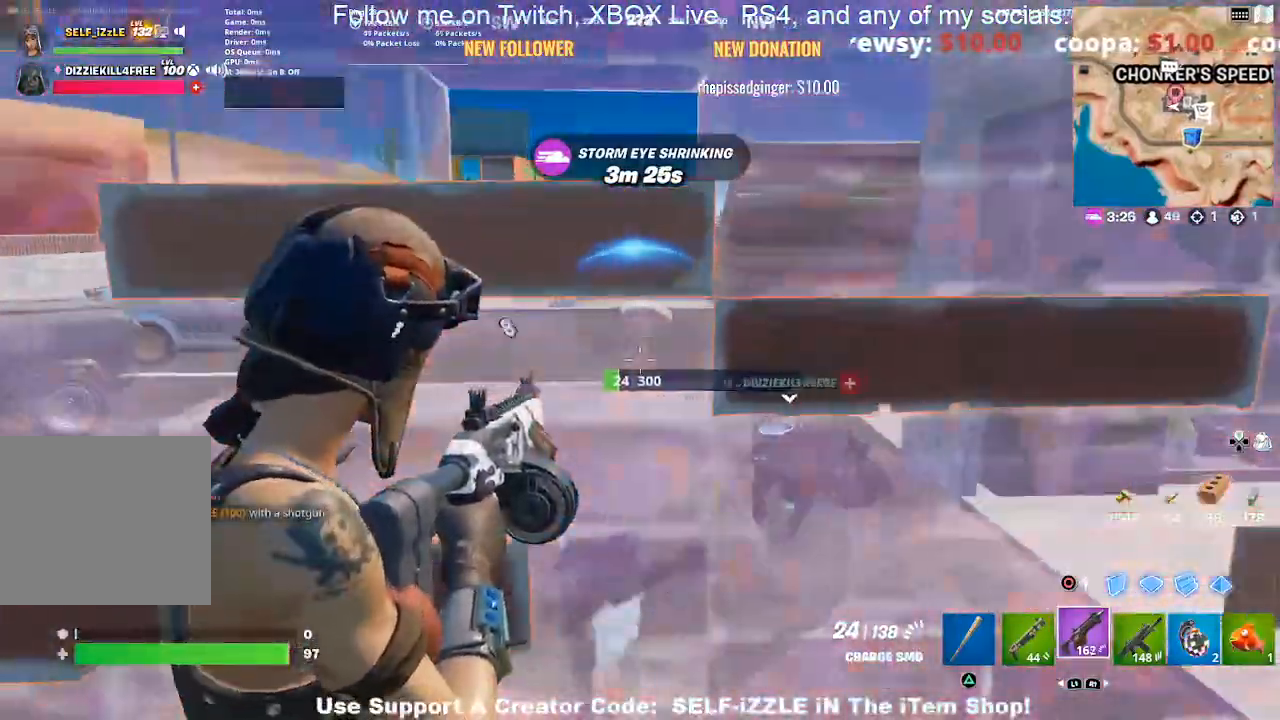
{"buttons": ["R2"], "left_stick": "up-left", "right_stick": "center", "events": [[33, "left_stick", "center"], [100, "left_stick", "right"], [133, "L2", "up"], [233, "R1", "down"], [333, "R1", "up"], [400, "left_stick", "up"], [400, "right_stick", "left"], [467, "R2", "down"], [500, "left_stick", "up-left"], [500, "right_stick", "center"]]}
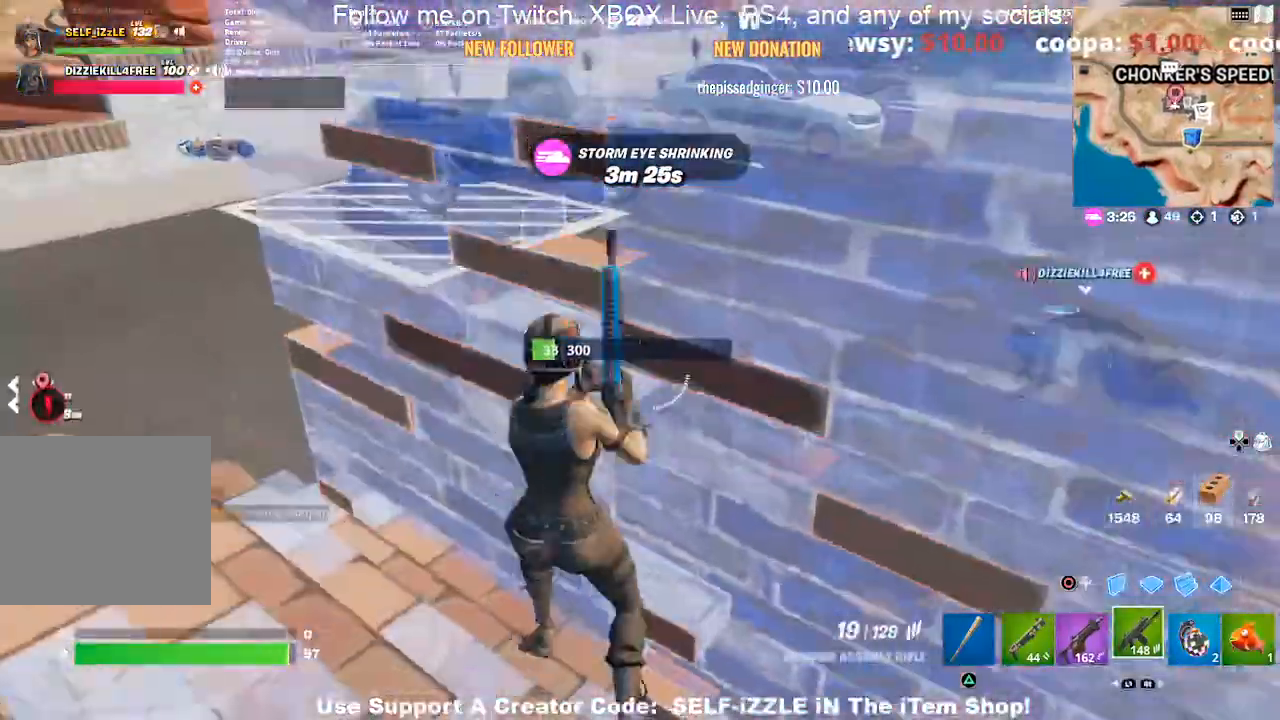
{"buttons": ["R2"], "left_stick": "up-left", "right_stick": "left", "events": [[100, "right_stick", "left"], [167, "right_stick", "center"], [467, "right_stick", "left"]]}
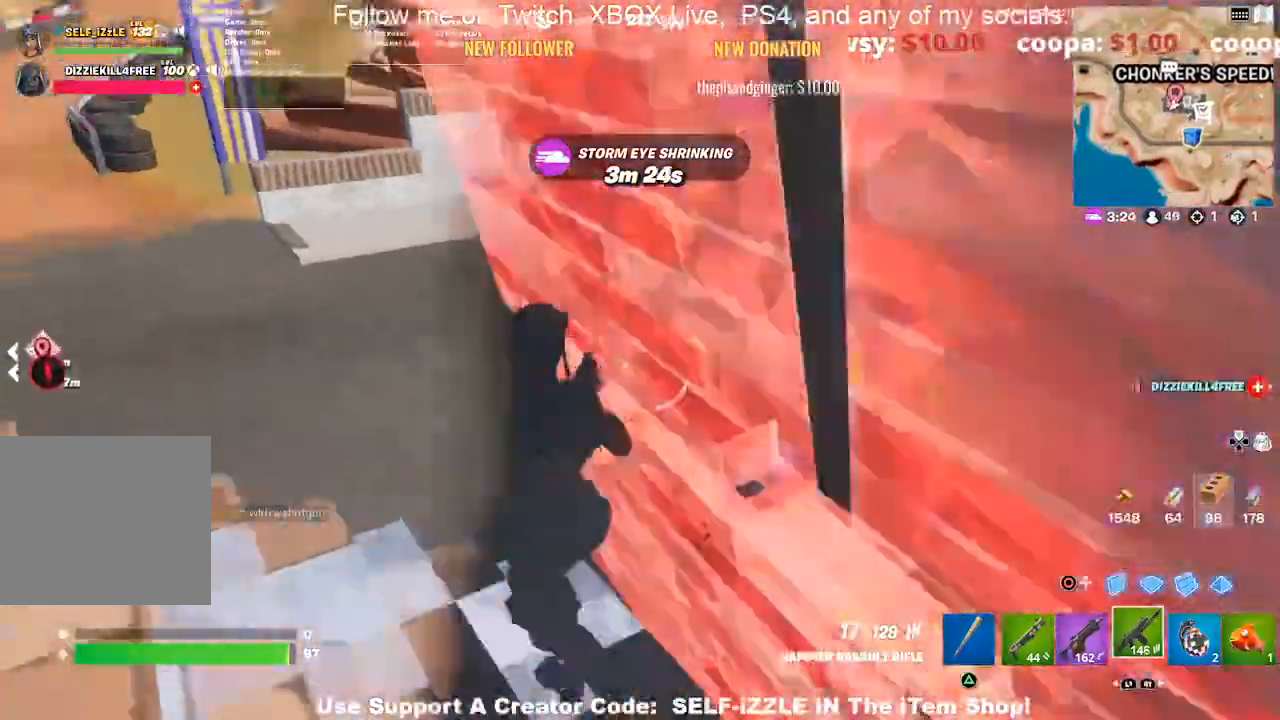
{"buttons": ["R2"], "left_stick": "up-left", "right_stick": "down-right", "events": [[67, "right_stick", "center"], [167, "right_stick", "down"], [300, "right_stick", "center"], [467, "right_stick", "down-right"]]}
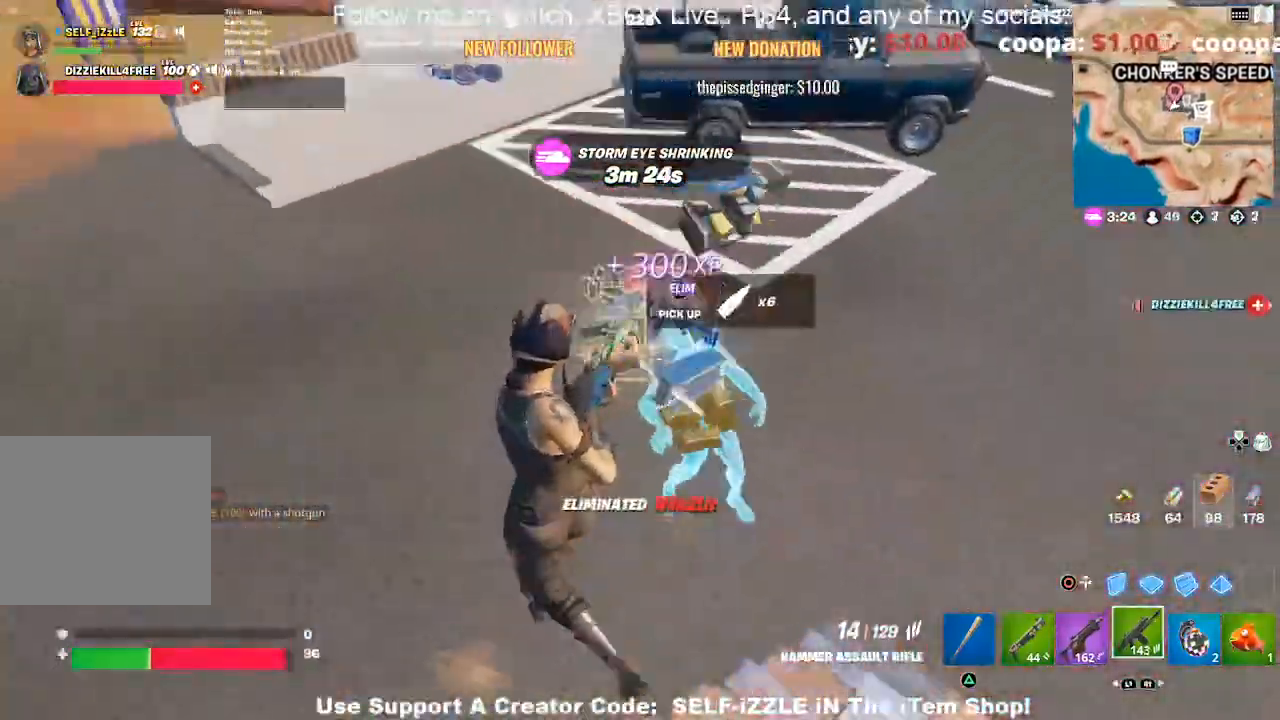
{"buttons": ["R3"], "left_stick": "up-left", "right_stick": "center", "events": [[200, "right_stick", "right"], [267, "left_stick", "up"], [300, "R2", "up"], [333, "right_stick", "center"], [400, "left_stick", "up-left"], [467, "R3", "down"]]}
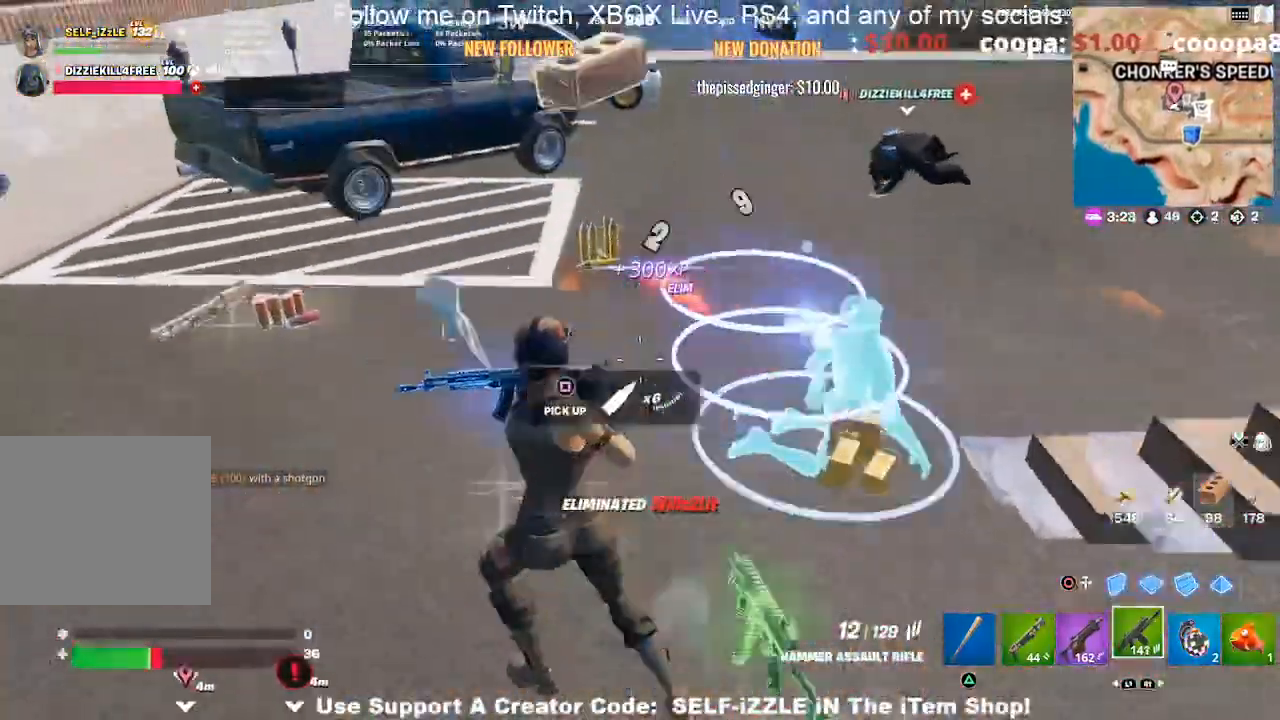
{"buttons": [], "left_stick": "up-right", "right_stick": "center", "events": [[67, "R3", "up"], [67, "right_stick", "right"], [133, "R3", "down"], [133, "right_stick", "center"], [267, "R3", "up"], [300, "left_stick", "up-right"], [333, "right_stick", "right"], [433, "right_stick", "center"]]}
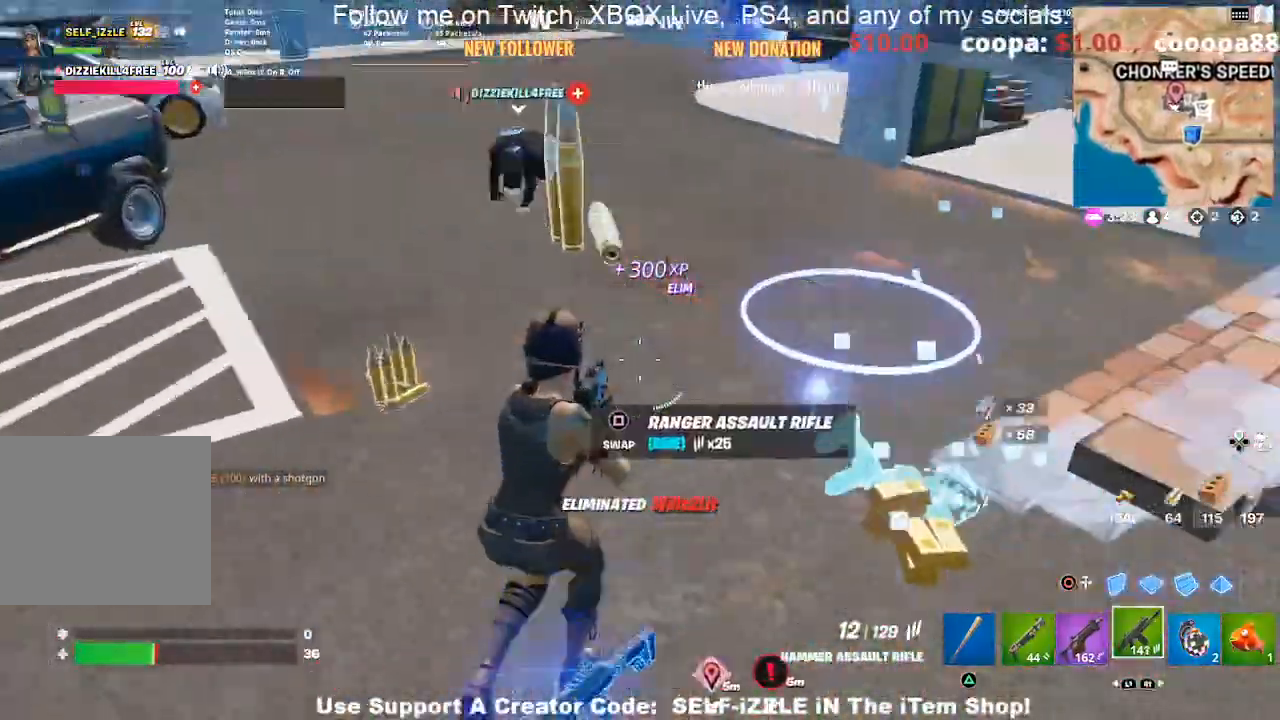
{"buttons": [], "left_stick": "up", "right_stick": "left", "events": [[33, "right_stick", "right"], [133, "right_stick", "center"], [300, "left_stick", "up"], [300, "right_stick", "left"]]}
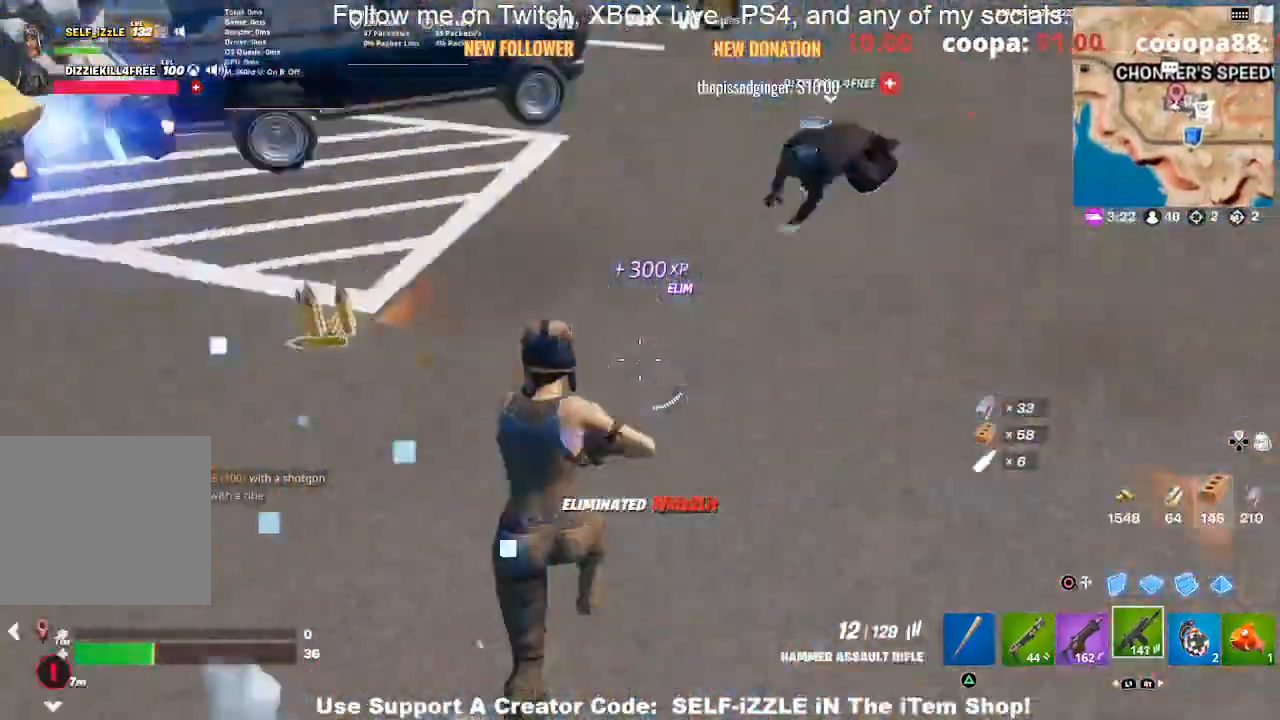
{"buttons": [], "left_stick": "up-right", "right_stick": "left", "events": [[333, "left_stick", "up-right"], [333, "right_stick", "center"], [467, "right_stick", "left"]]}
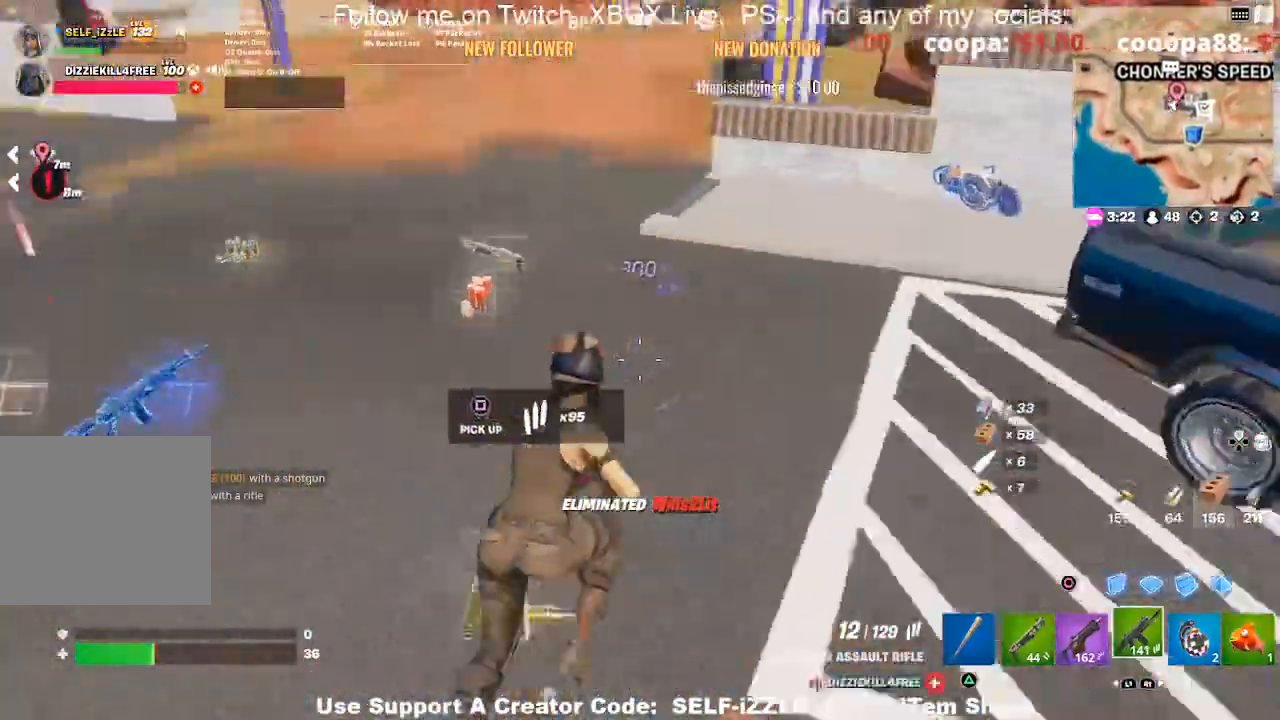
{"buttons": [], "left_stick": "up", "right_stick": "left", "events": [[367, "left_stick", "up"]]}
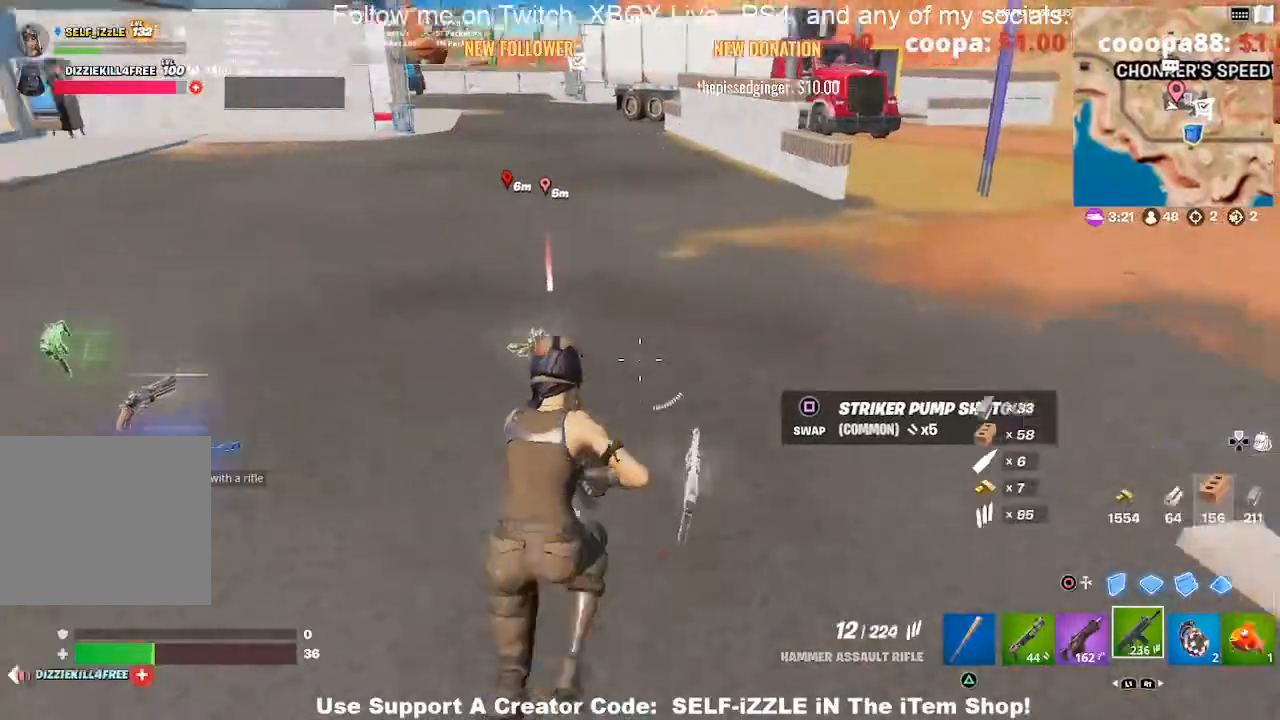
{"buttons": [], "left_stick": "up", "right_stick": "left", "events": [[167, "right_stick", "center"], [333, "right_stick", "left"]]}
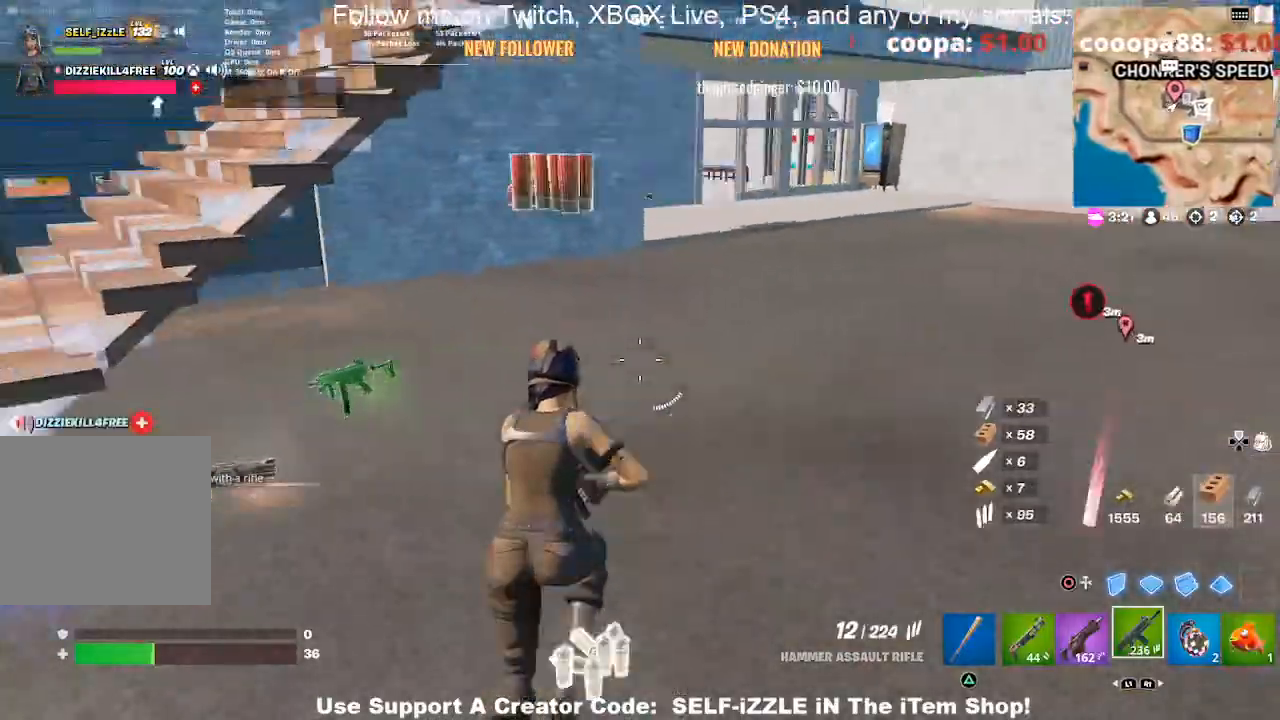
{"buttons": [], "left_stick": "right", "right_stick": "center", "events": [[100, "left_stick", "up-left"], [333, "left_stick", "right"], [333, "right_stick", "center"]]}
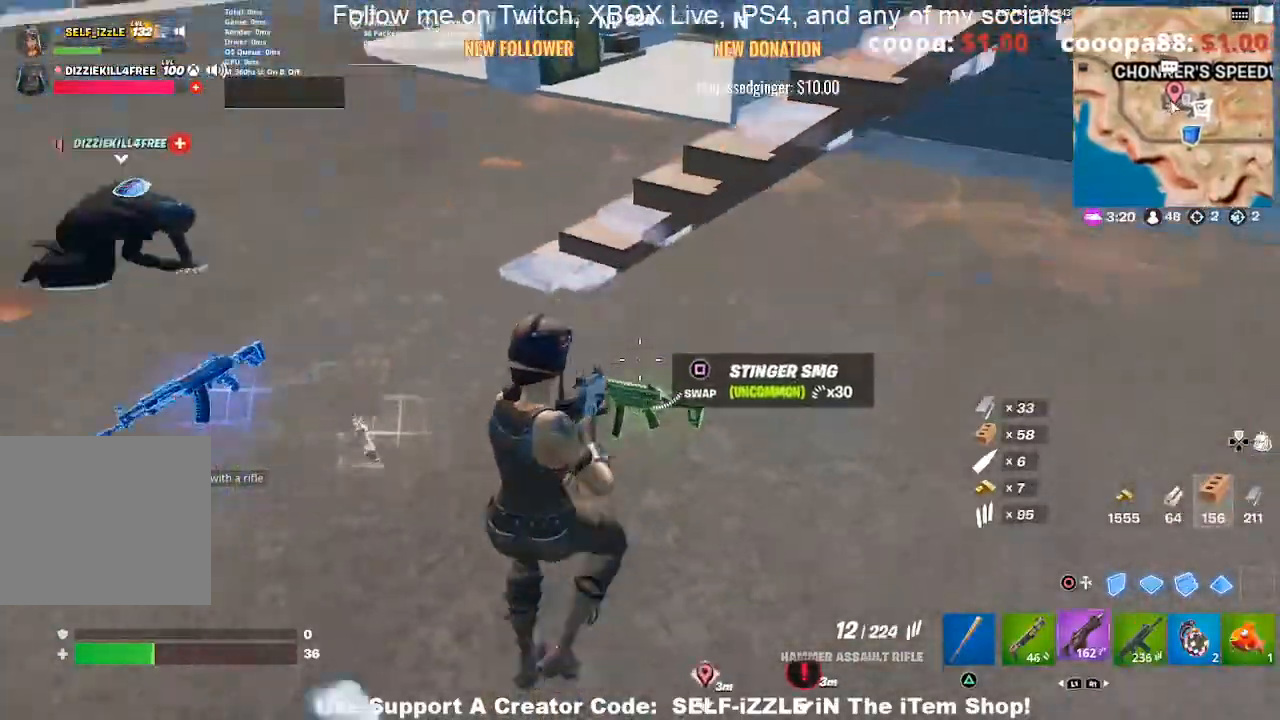
{"buttons": [], "left_stick": "up-left", "right_stick": "center", "events": [[33, "L1", "down"], [33, "right_stick", "left"], [133, "L1", "up"], [167, "right_stick", "center"], [300, "SQUARE", "down"], [367, "left_stick", "up-left"], [467, "SQUARE", "up"]]}
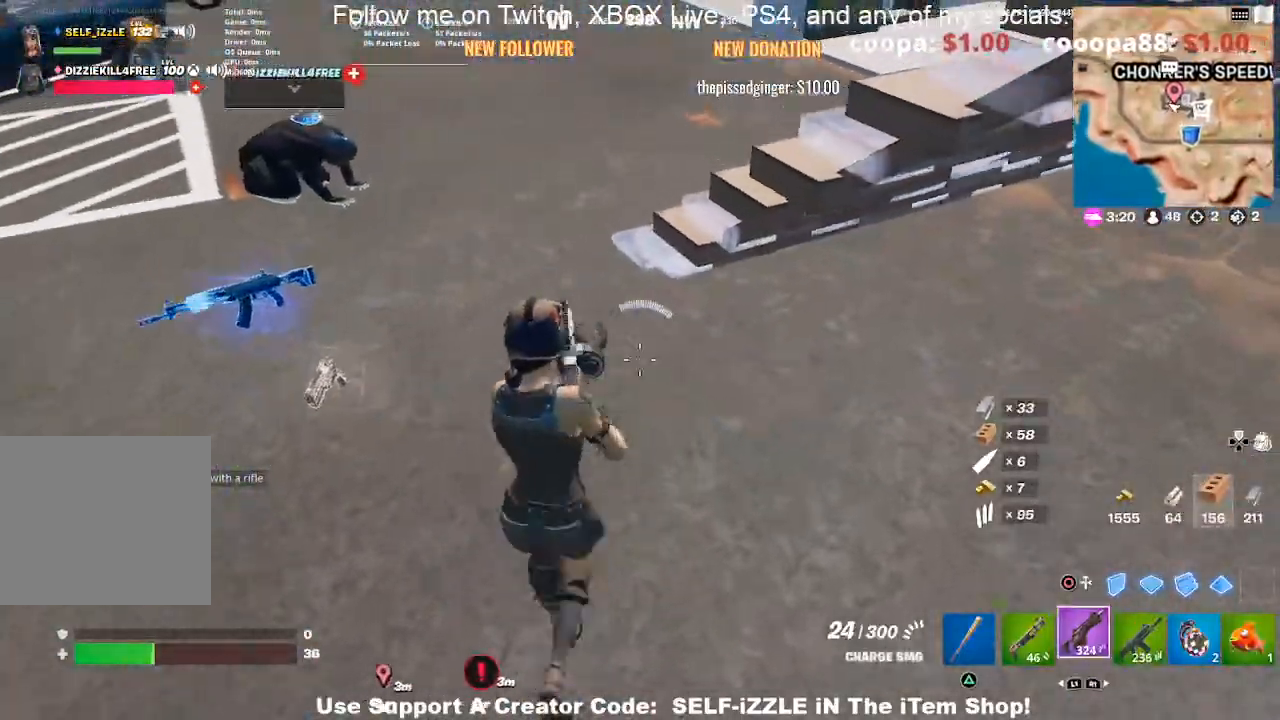
{"buttons": [], "left_stick": "up-left", "right_stick": "center", "events": [[167, "right_stick", "left"], [233, "right_stick", "center"], [333, "left_stick", "center"], [500, "left_stick", "up-left"]]}
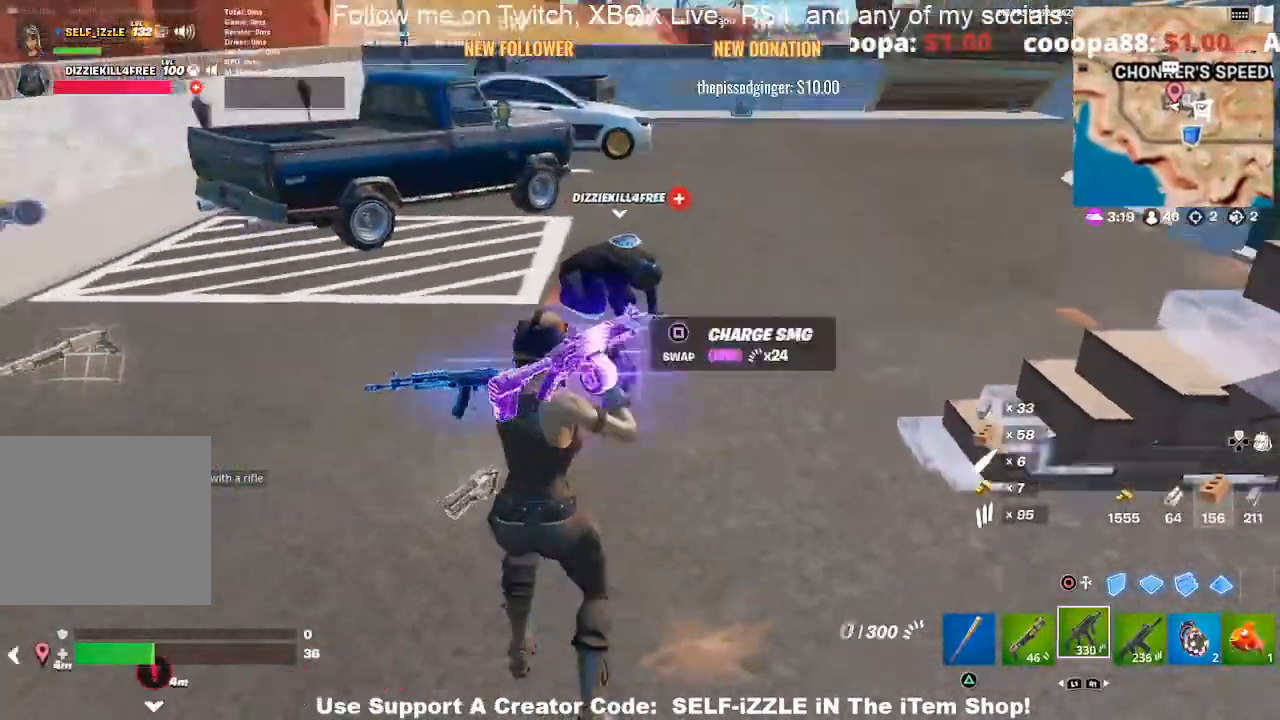
{"buttons": [], "left_stick": "up", "right_stick": "center", "events": [[33, "left_stick", "up"]]}
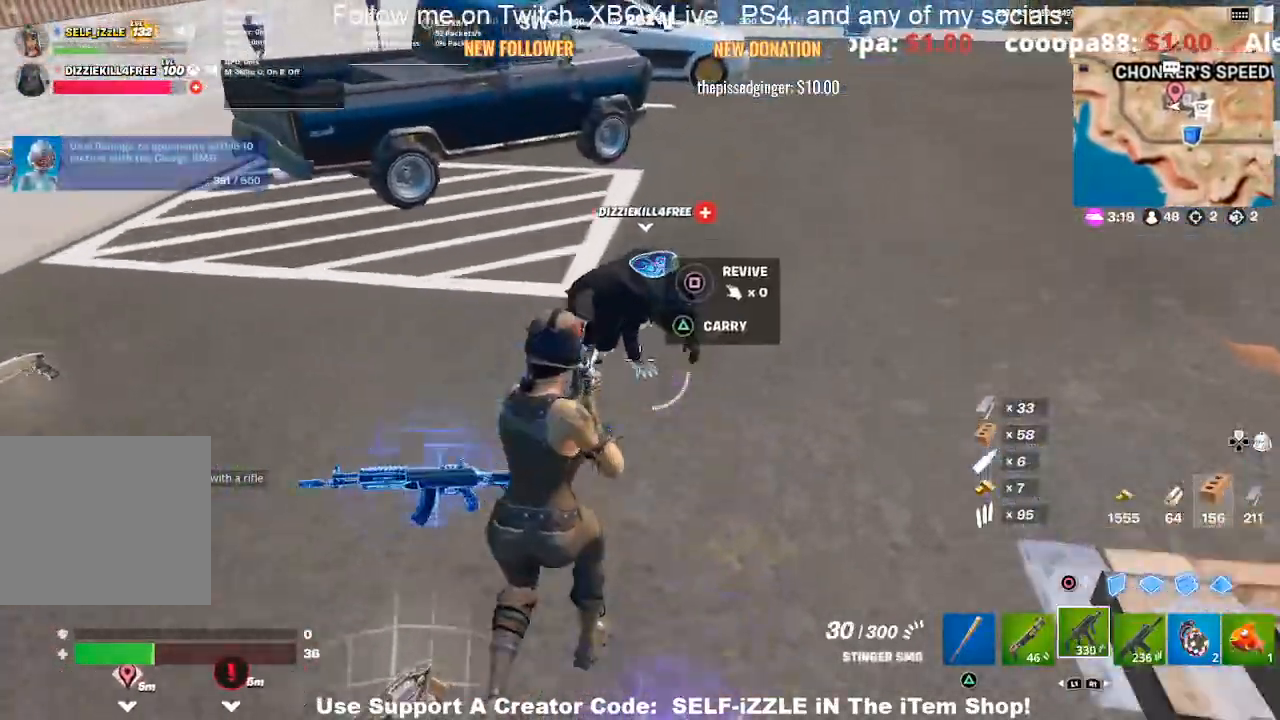
{"buttons": [], "left_stick": "up-right", "right_stick": "center", "events": [[200, "TRIANGLE", "down"], [300, "TRIANGLE", "up"], [333, "left_stick", "right"], [467, "left_stick", "up-right"]]}
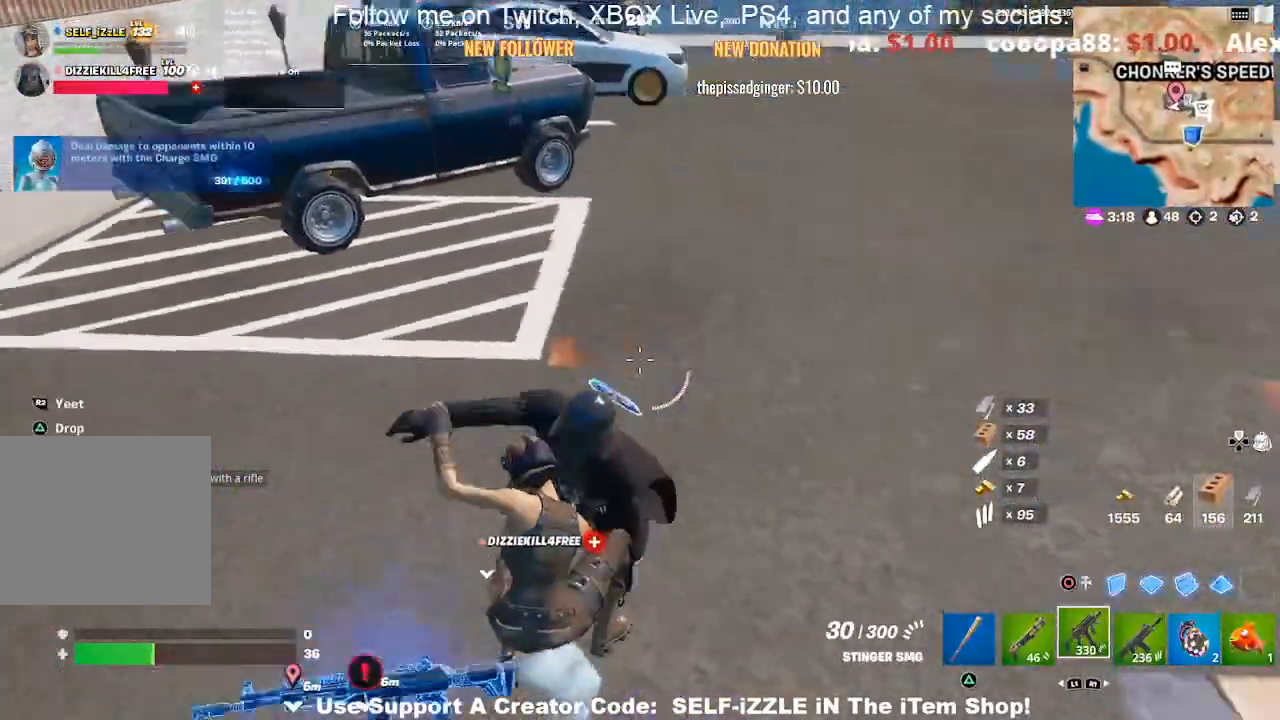
{"buttons": [], "left_stick": "up", "right_stick": "center", "events": [[67, "right_stick", "up-right"], [233, "right_stick", "right"], [300, "left_stick", "up"], [367, "right_stick", "center"]]}
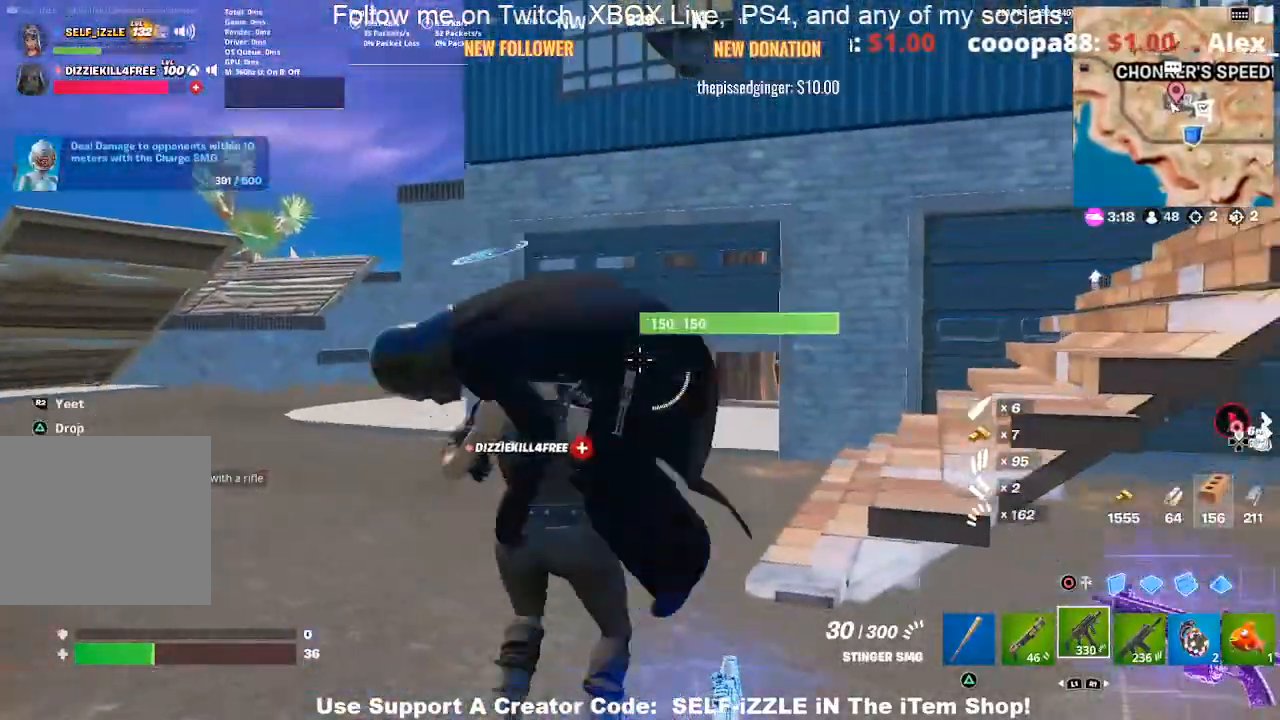
{"buttons": [], "left_stick": "up", "right_stick": "center", "events": []}